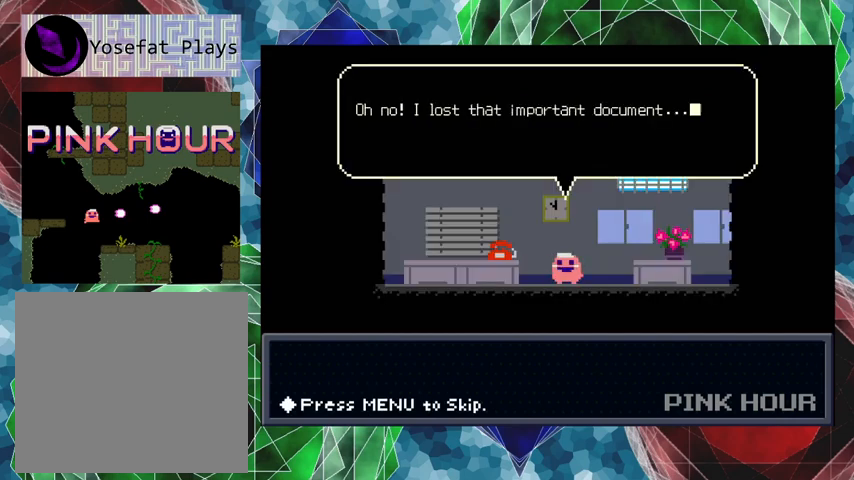
Gameplay with a controller (Nintendo layout); each line is a JSON object with the inputs held at the frame after it. "events" lists button and stick changes between this image and that frame as [ms after this image, input, new state], when the widget could be followed in between. Not read: L3 R3 right_stick.
{"buttons": ["B"], "left_stick": "center", "events": [[367, "B", "down"]]}
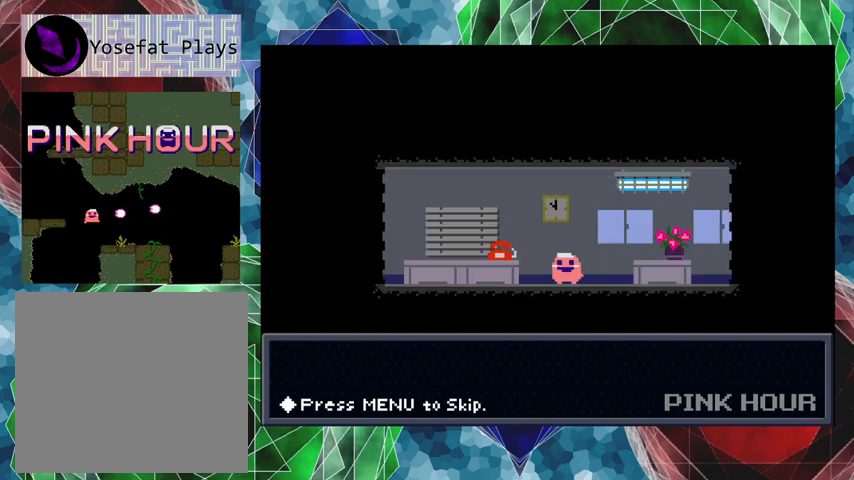
{"buttons": [], "left_stick": "center", "events": [[33, "B", "up"]]}
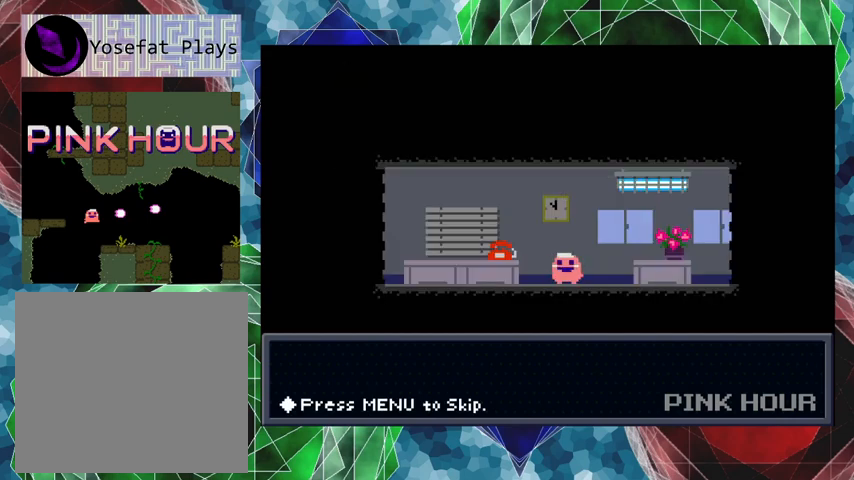
{"buttons": [], "left_stick": "center", "events": []}
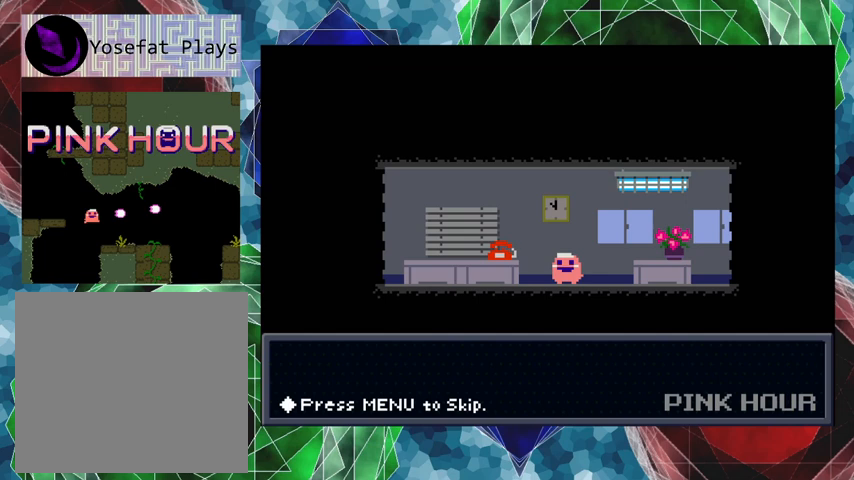
{"buttons": [], "left_stick": "center", "events": []}
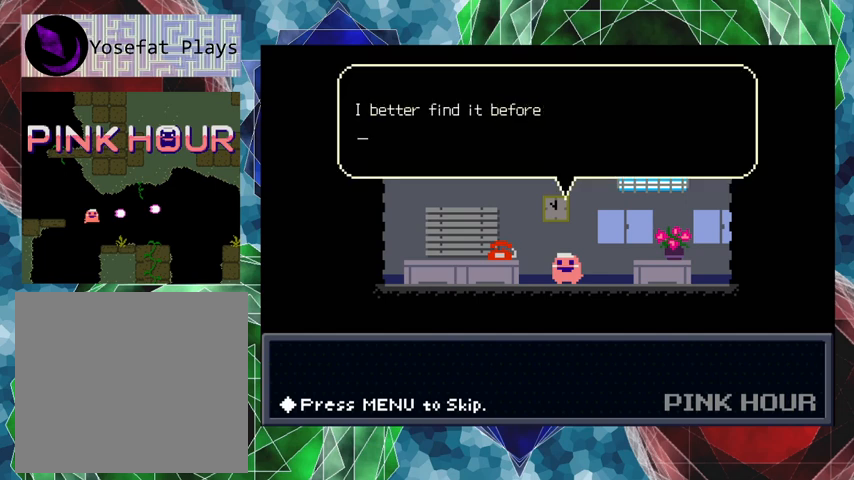
{"buttons": [], "left_stick": "center", "events": []}
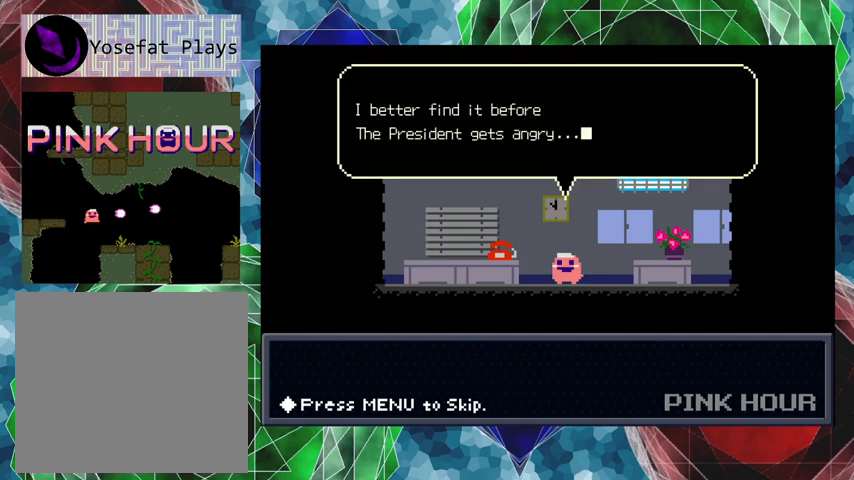
{"buttons": [], "left_stick": "center", "events": []}
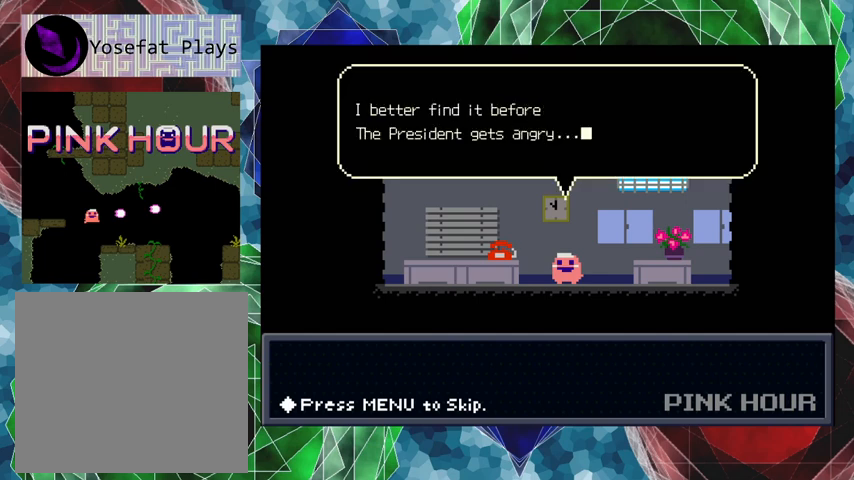
{"buttons": [], "left_stick": "center", "events": []}
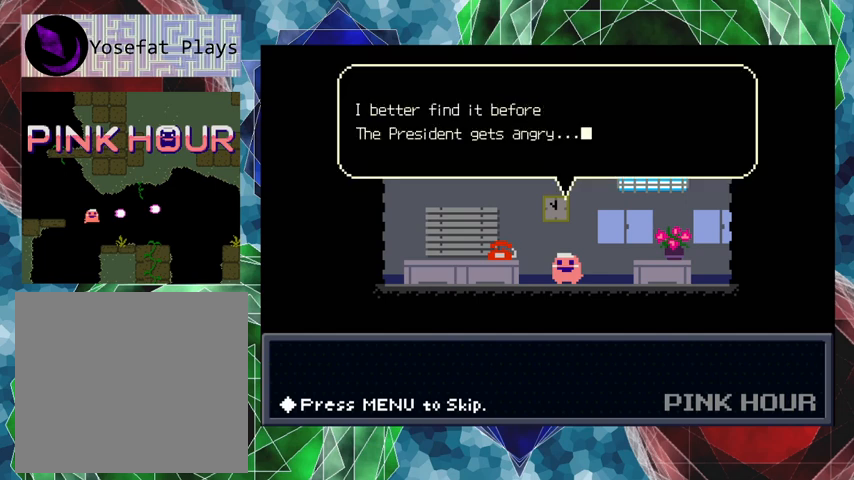
{"buttons": [], "left_stick": "center", "events": []}
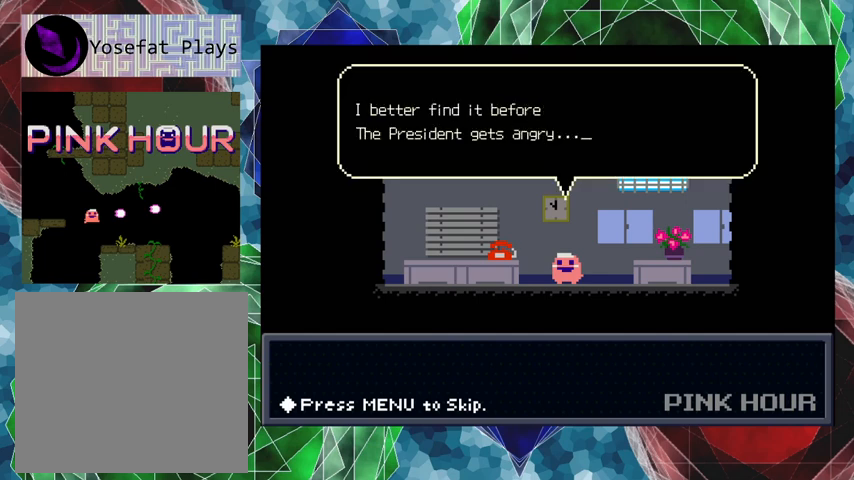
{"buttons": [], "left_stick": "center", "events": []}
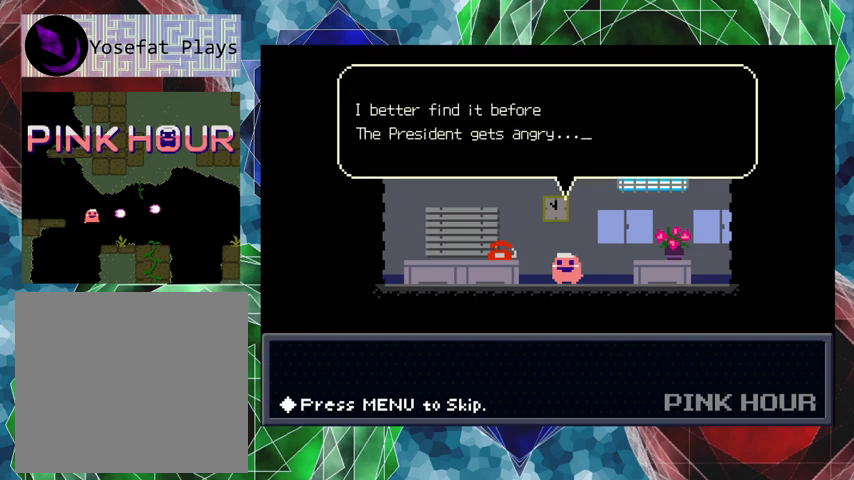
{"buttons": [], "left_stick": "center", "events": []}
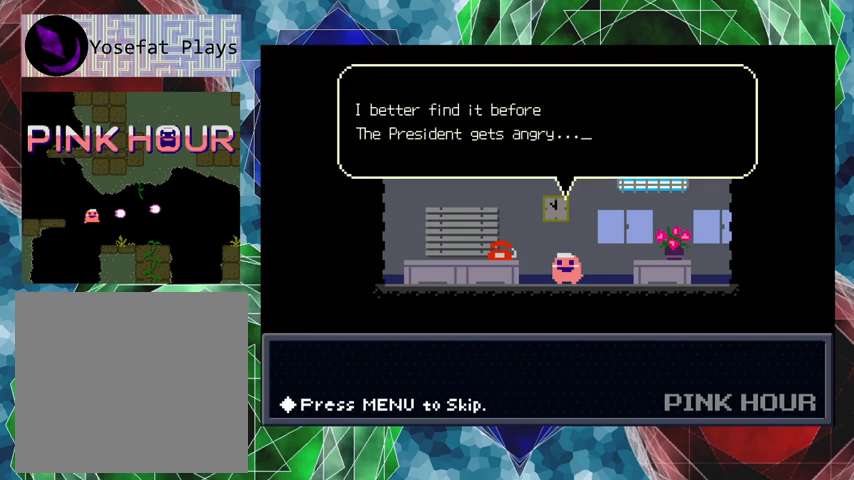
{"buttons": [], "left_stick": "center", "events": [[400, "B", "down"], [467, "B", "up"]]}
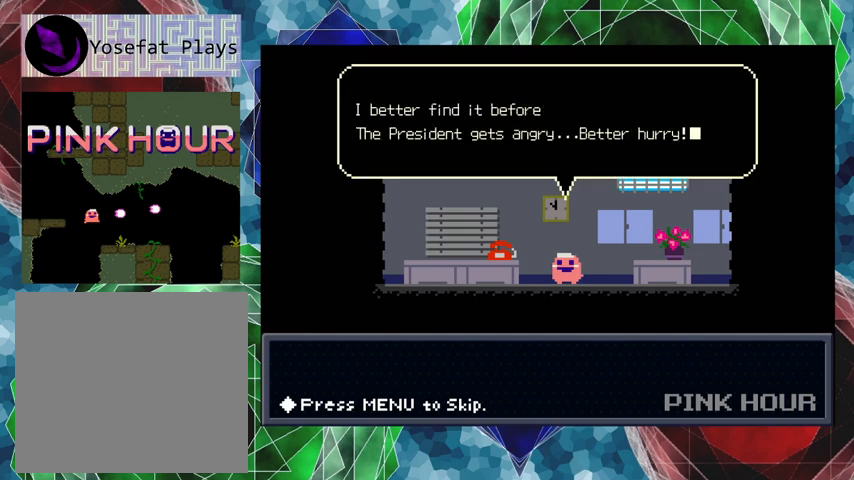
{"buttons": [], "left_stick": "center", "events": []}
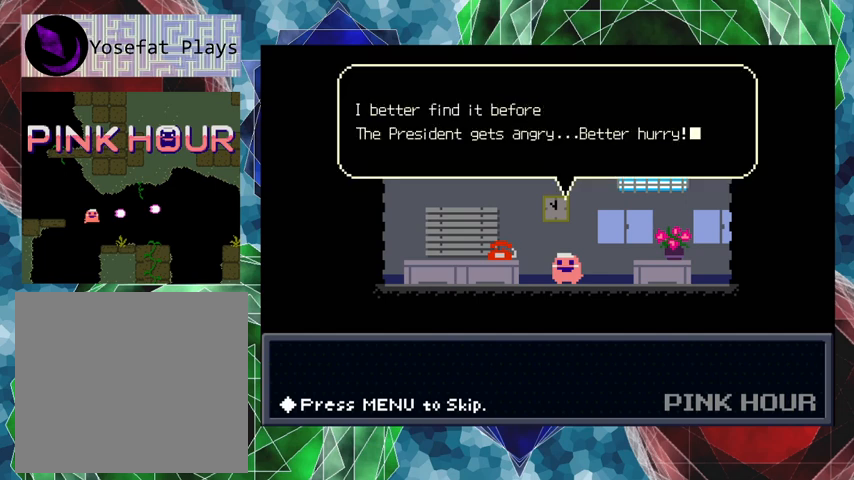
{"buttons": [], "left_stick": "center", "events": []}
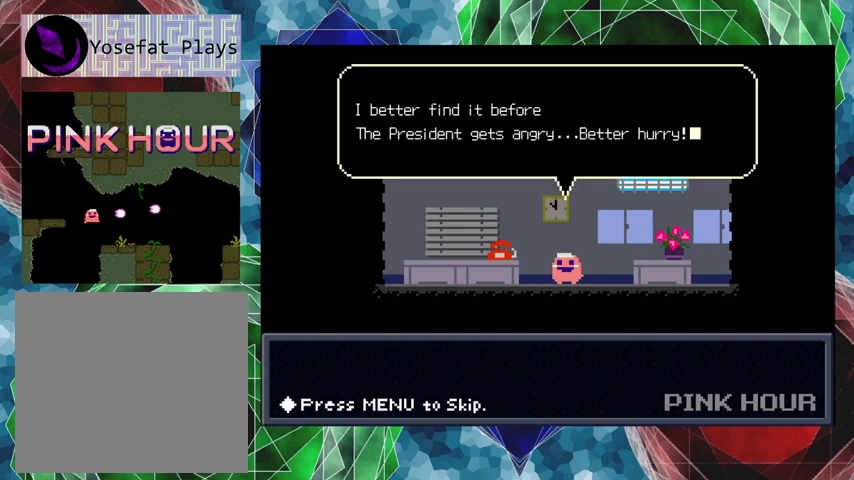
{"buttons": [], "left_stick": "center", "events": []}
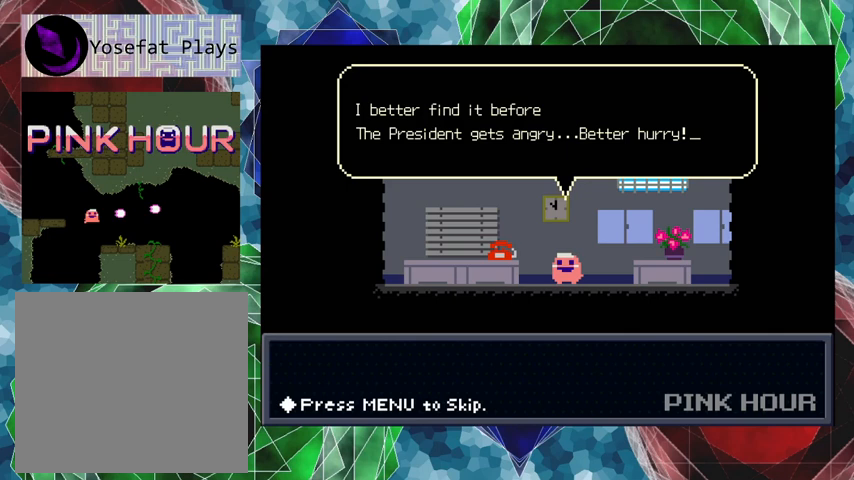
{"buttons": [], "left_stick": "center", "events": []}
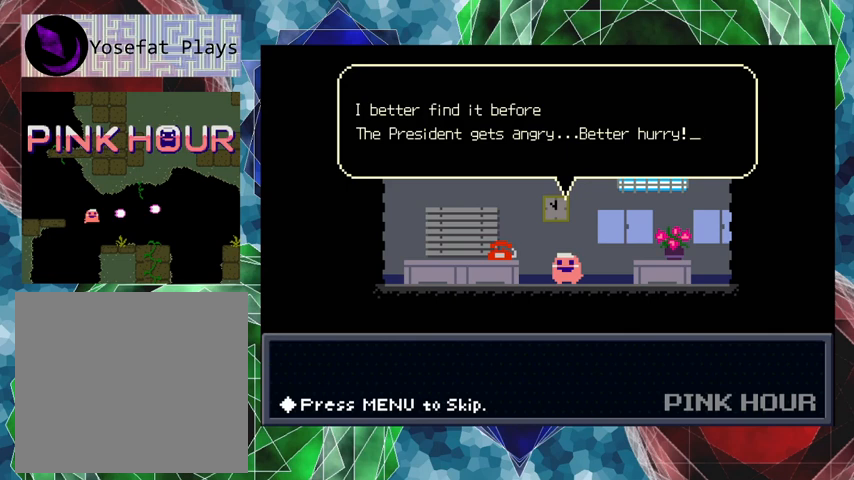
{"buttons": ["B"], "left_stick": "center", "events": [[400, "B", "down"]]}
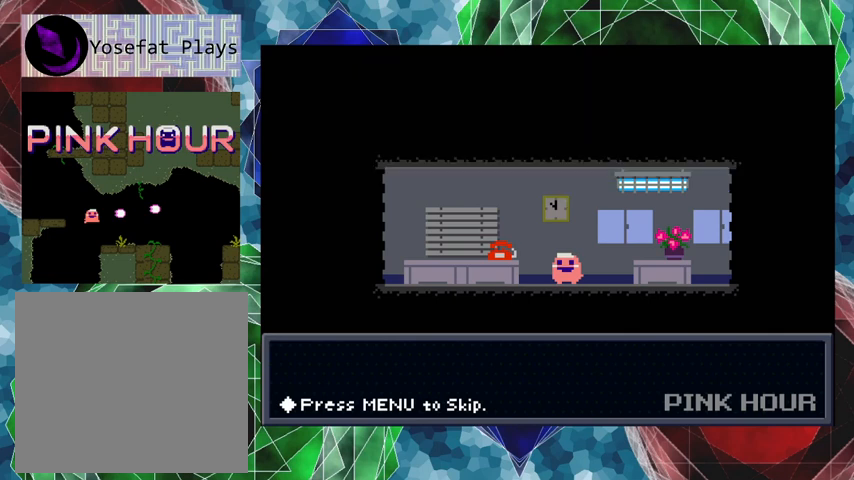
{"buttons": [], "left_stick": "center", "events": [[33, "B", "up"]]}